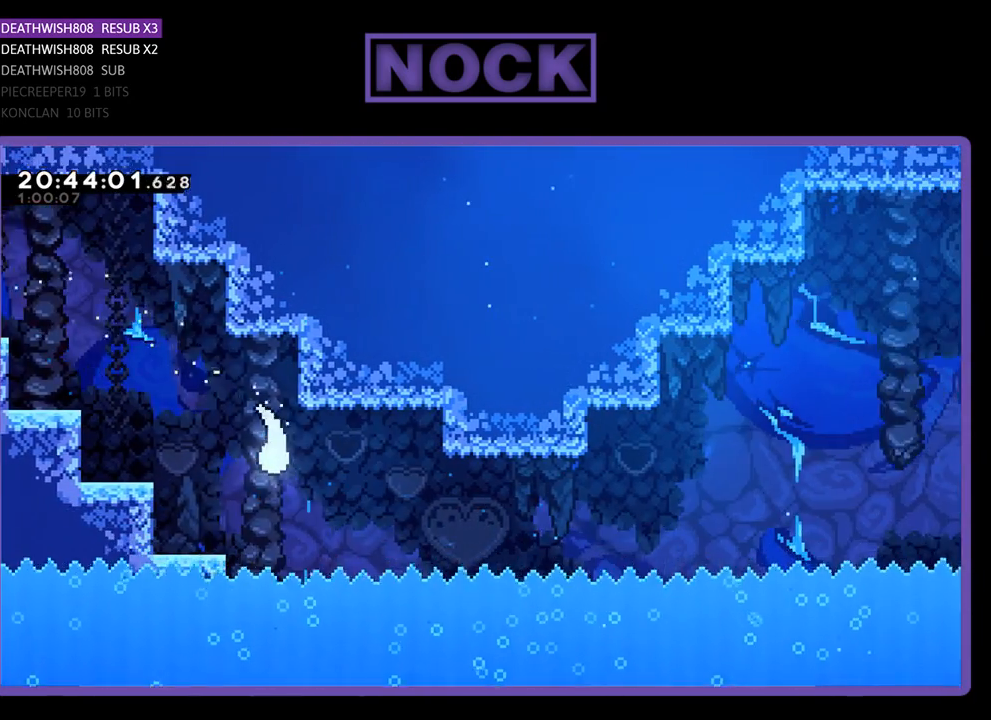
Gameplay with a controller (PlayStation layout); each line is a JSON object with the inputs held at the frame after it. "events" lists button and stick changes between this image and that frame as [ms after this image, input, new state], when the widget could be followed in between.
{"buttons": [], "left_stick": "up-right", "right_stick": "center", "events": [[367, "left_stick", "up-right"]]}
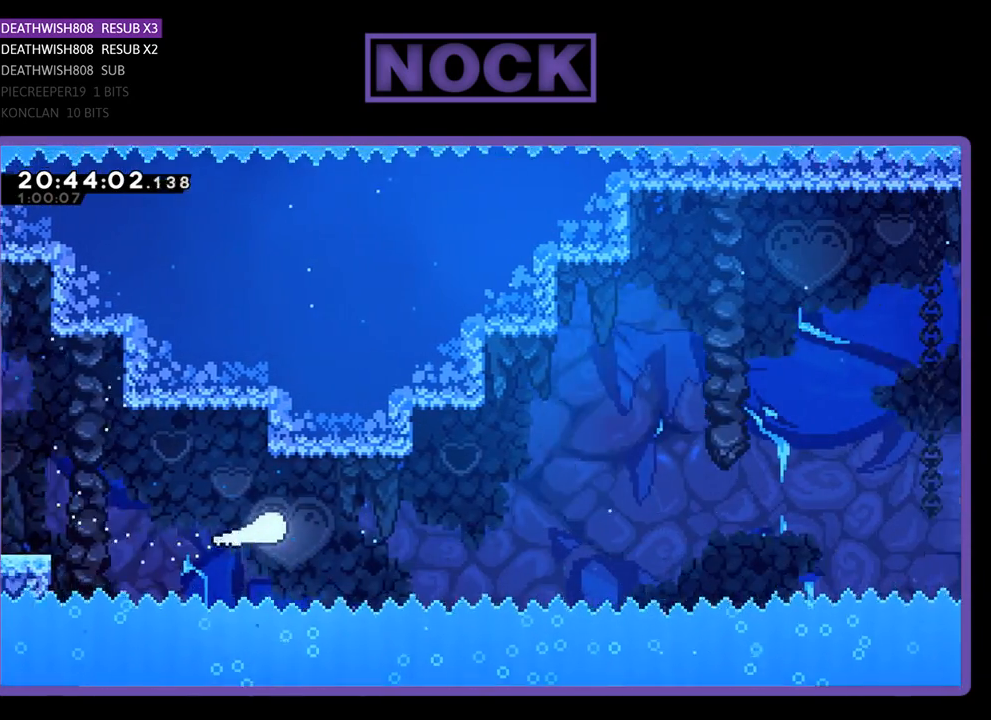
{"buttons": [], "left_stick": "up-right", "right_stick": "center", "events": []}
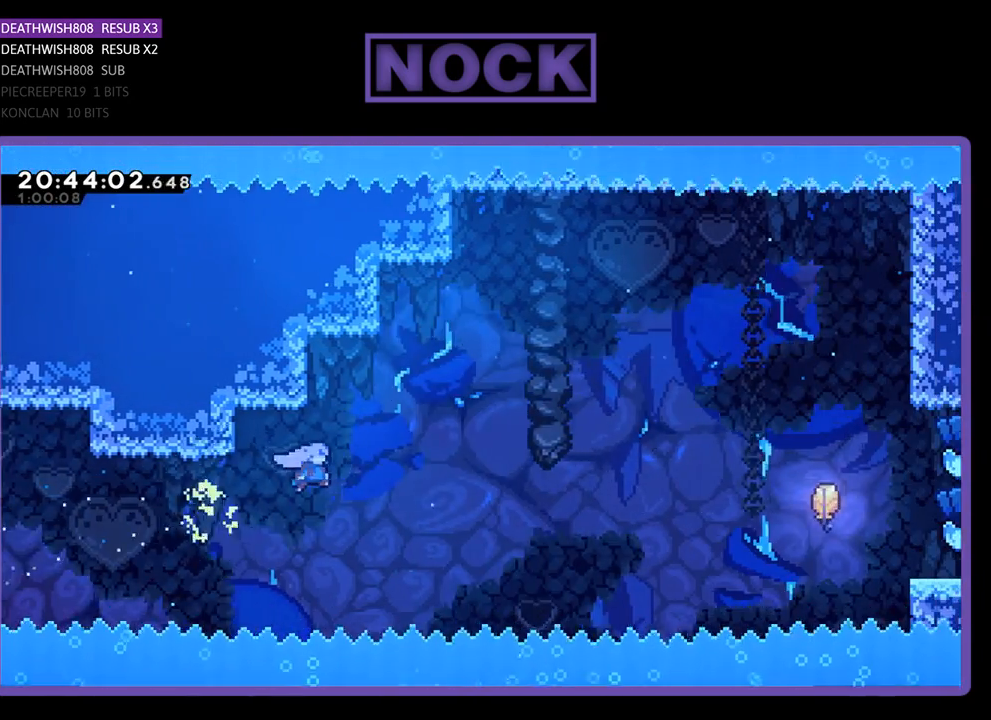
{"buttons": ["CIRCLE"], "left_stick": "up-right", "right_stick": "center", "events": [[100, "CIRCLE", "down"]]}
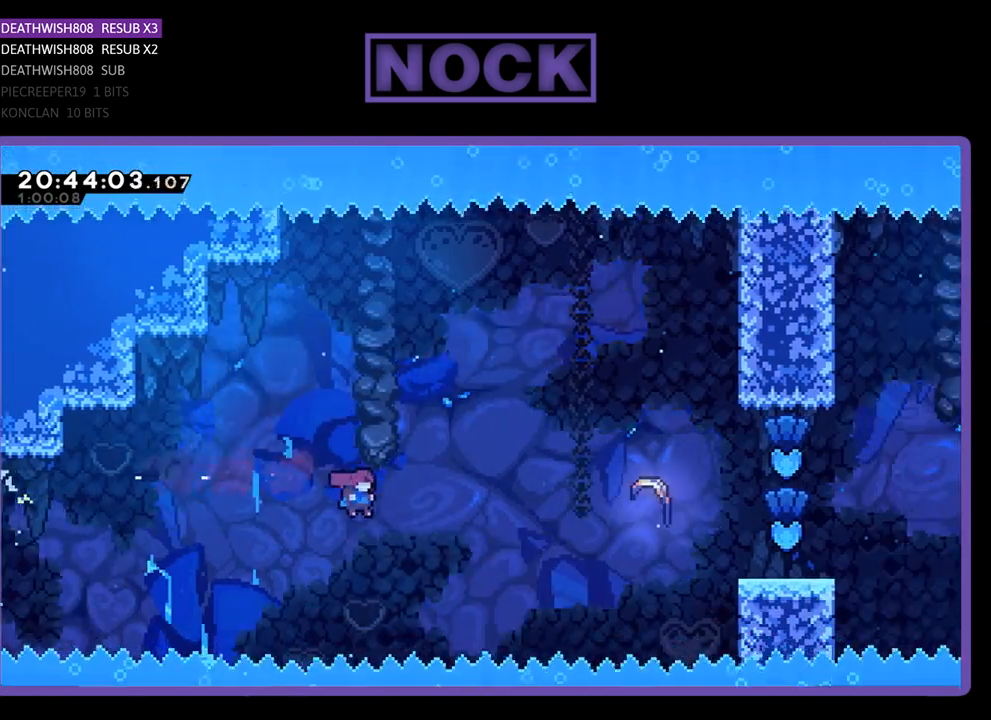
{"buttons": ["CIRCLE", "L3"], "left_stick": "up-right", "right_stick": "center", "events": [[133, "CIRCLE", "up"], [233, "CIRCLE", "down"], [267, "L3", "down"]]}
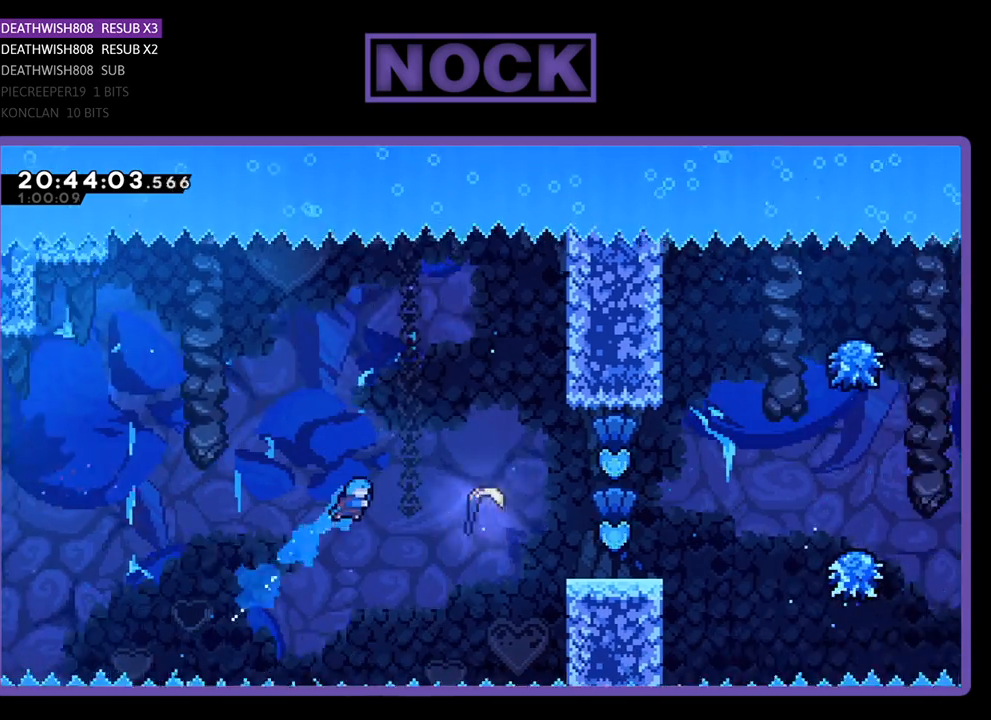
{"buttons": ["CIRCLE"], "left_stick": "up-right", "right_stick": "center", "events": [[133, "L3", "up"]]}
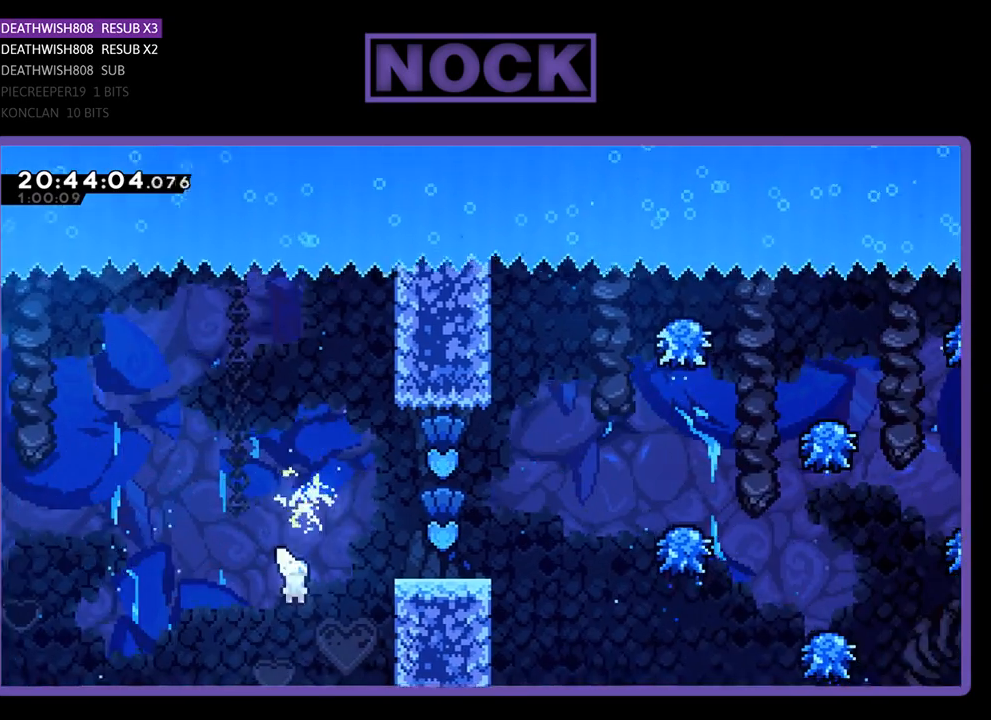
{"buttons": [], "left_stick": "up-right", "right_stick": "center", "events": [[33, "CIRCLE", "up"]]}
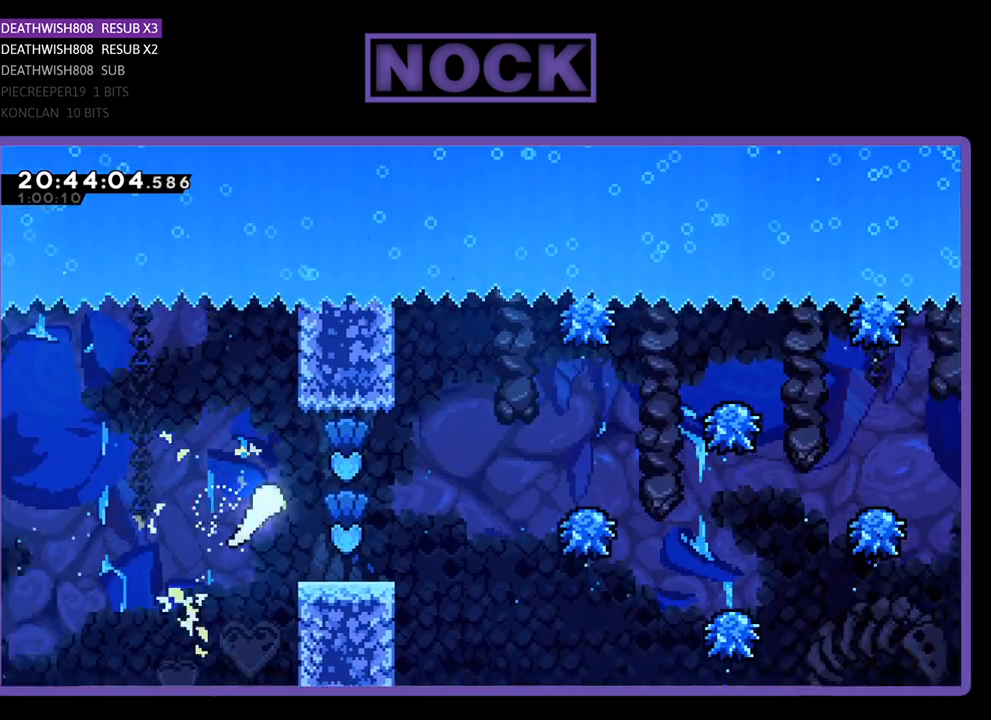
{"buttons": [], "left_stick": "right", "right_stick": "center", "events": [[200, "left_stick", "right"]]}
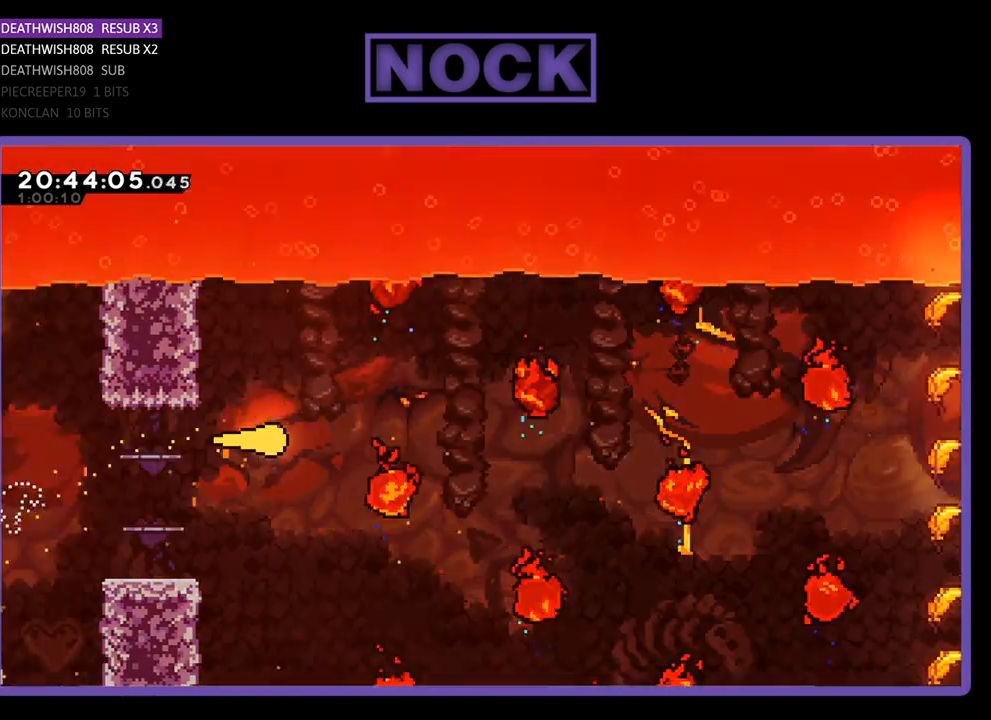
{"buttons": [], "left_stick": "up-right", "right_stick": "center", "events": [[33, "left_stick", "down-right"], [467, "left_stick", "up-right"]]}
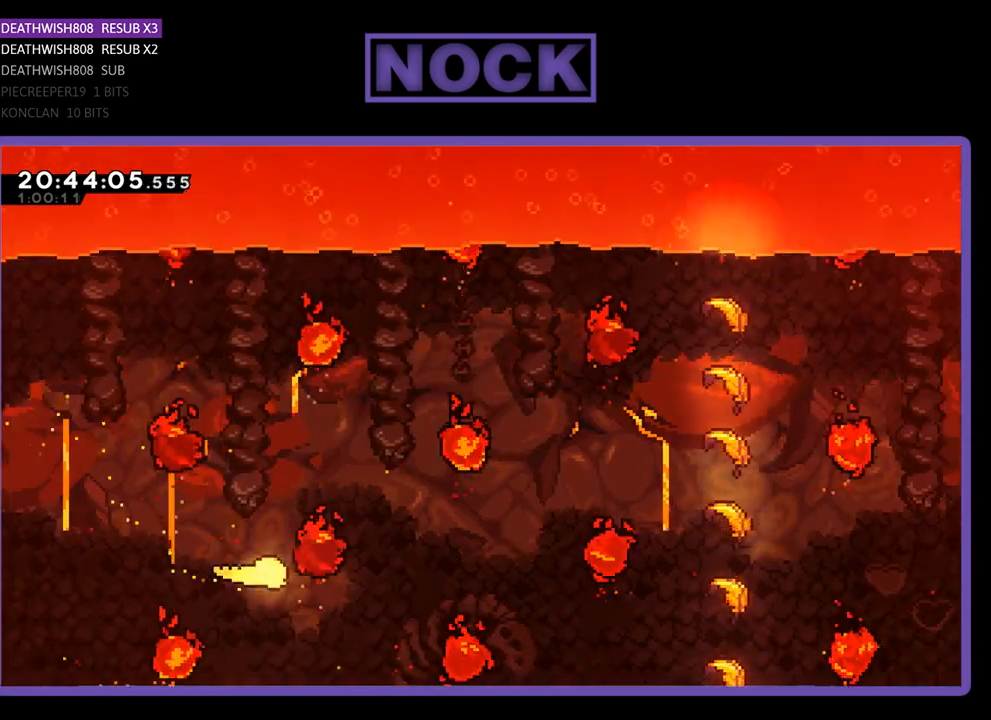
{"buttons": [], "left_stick": "center", "right_stick": "center", "events": [[500, "left_stick", "center"]]}
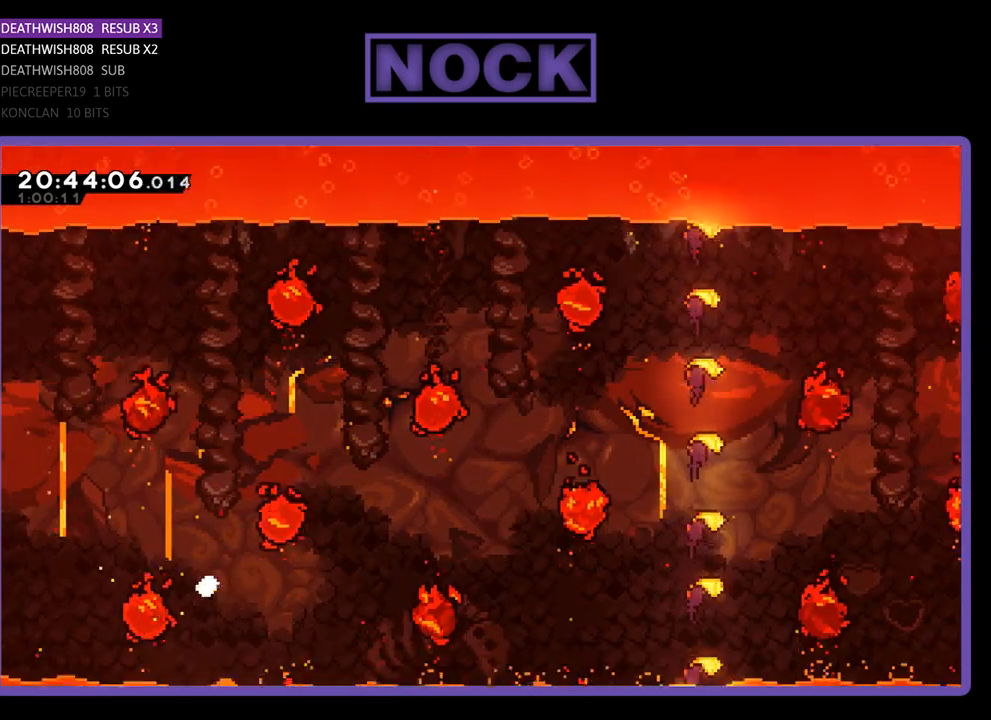
{"buttons": [], "left_stick": "center", "right_stick": "center", "events": []}
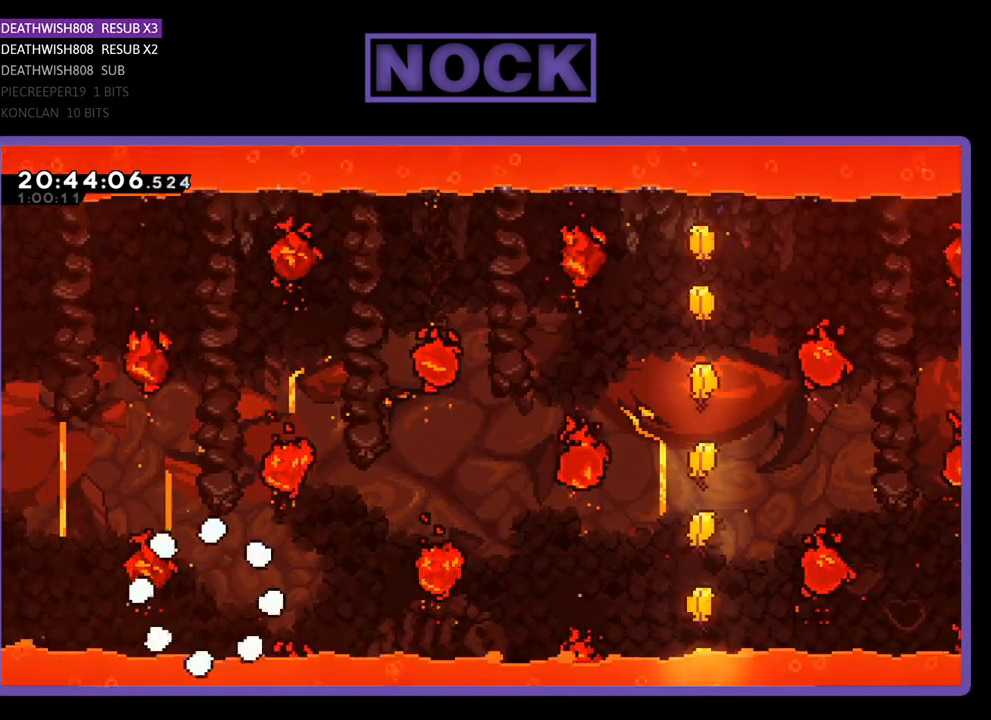
{"buttons": [], "left_stick": "center", "right_stick": "center", "events": []}
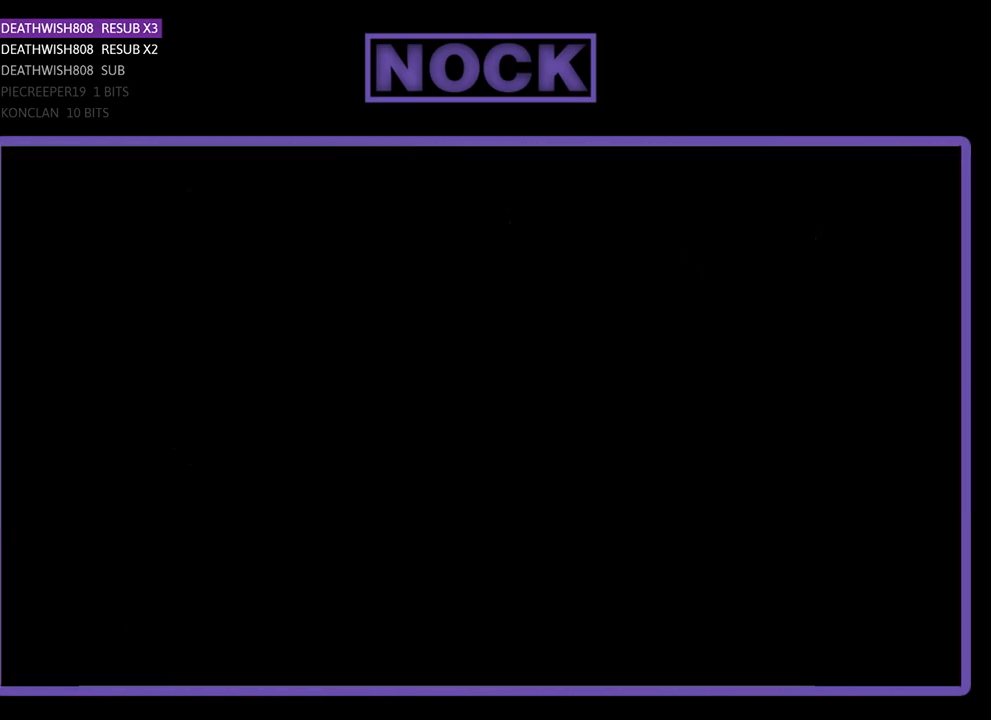
{"buttons": [], "left_stick": "up-right", "right_stick": "center", "events": [[433, "left_stick", "up-right"]]}
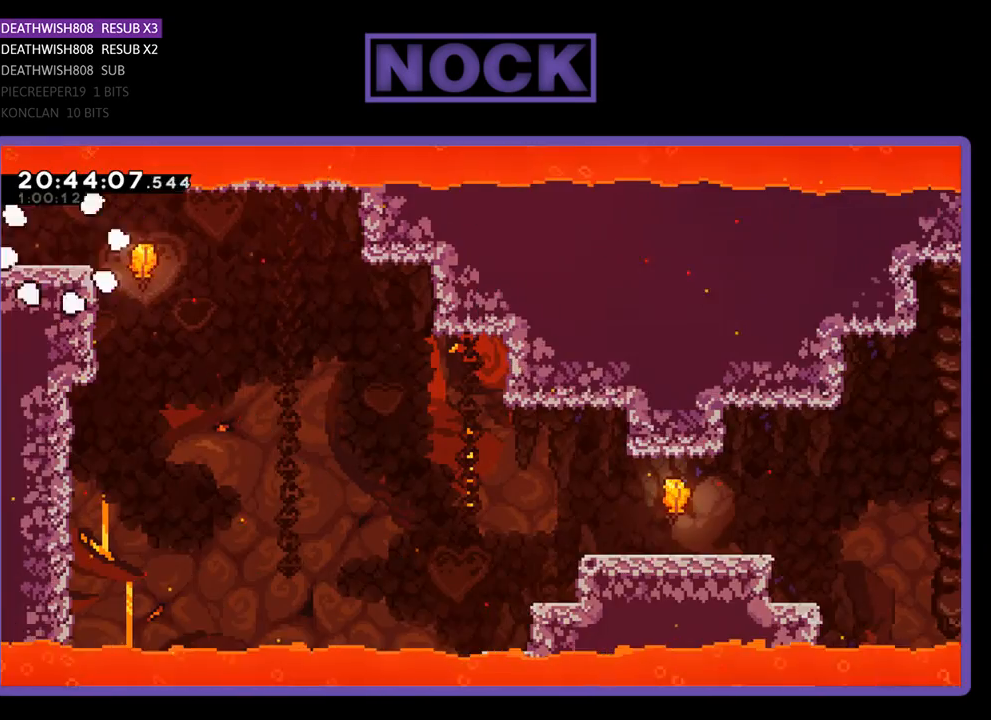
{"buttons": [], "left_stick": "right", "right_stick": "center", "events": [[433, "left_stick", "right"]]}
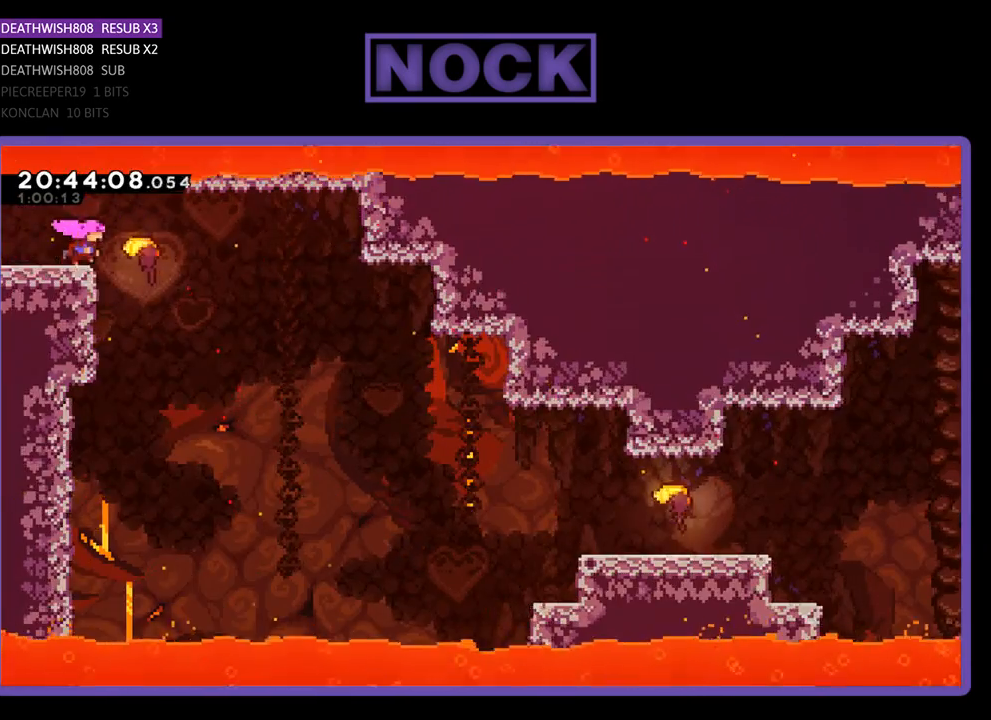
{"buttons": [], "left_stick": "down-right", "right_stick": "center", "events": [[367, "left_stick", "down-right"]]}
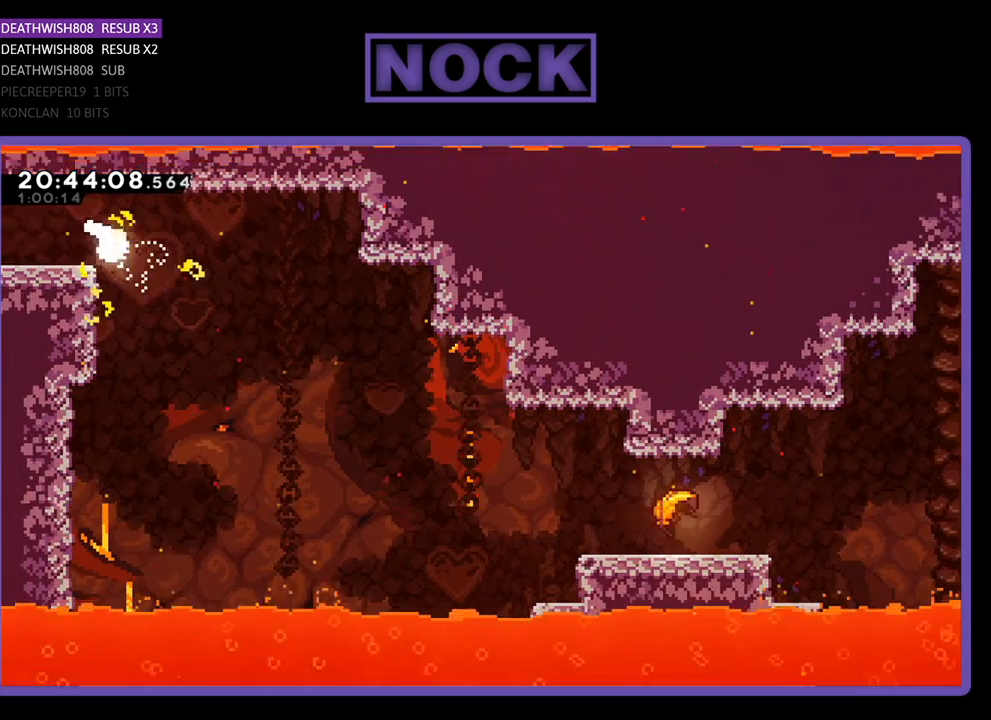
{"buttons": [], "left_stick": "down-right", "right_stick": "center", "events": []}
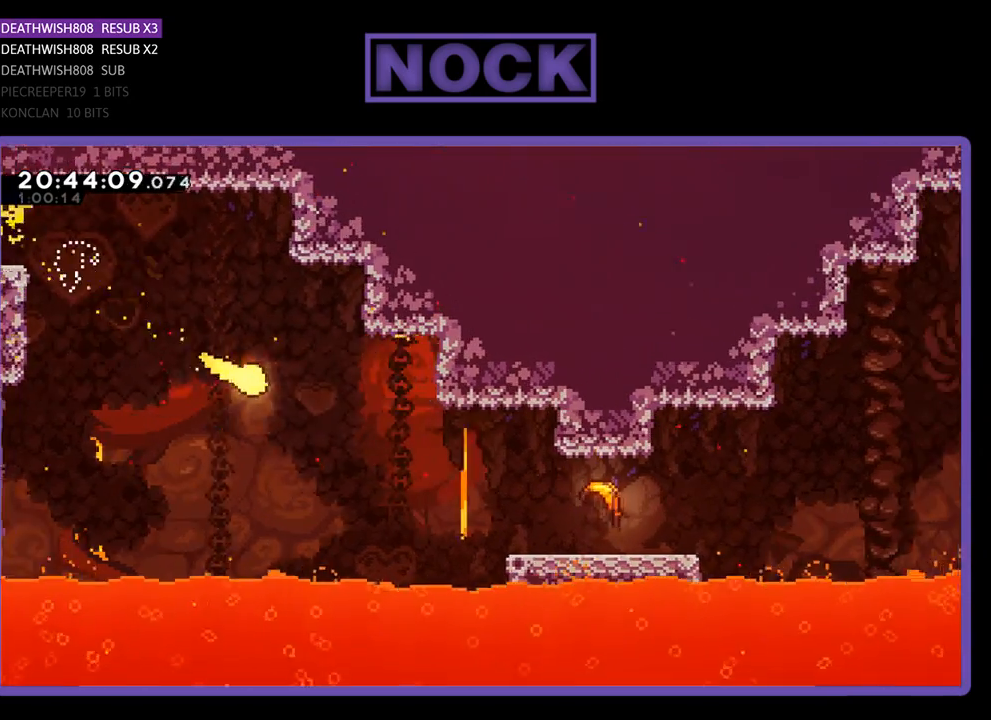
{"buttons": [], "left_stick": "down-right", "right_stick": "center", "events": []}
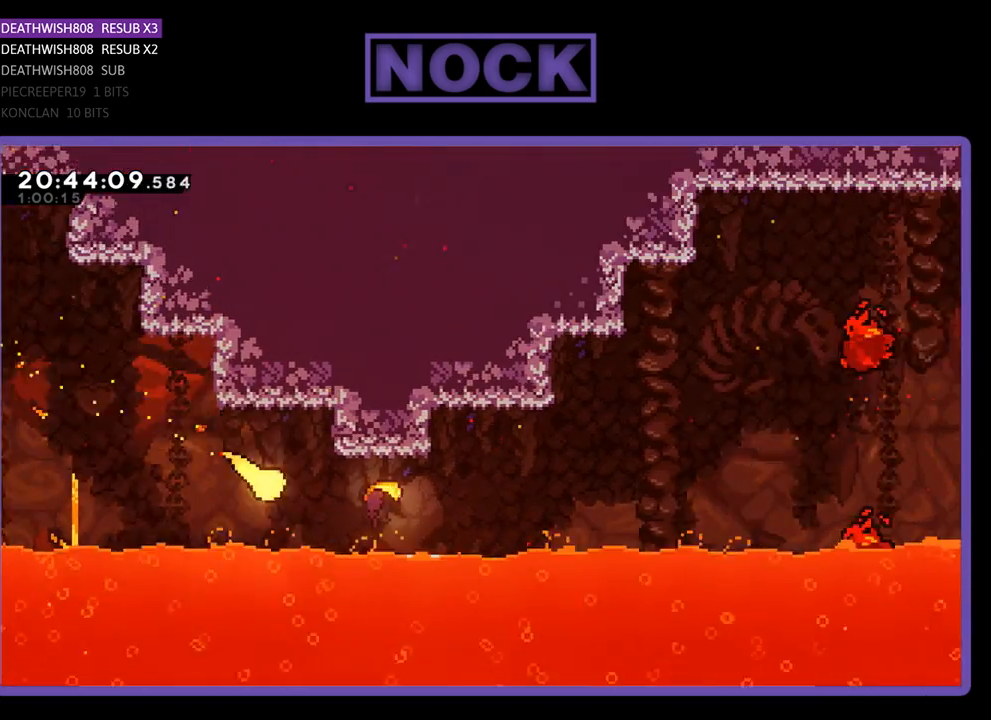
{"buttons": [], "left_stick": "up-right", "right_stick": "center", "events": [[33, "left_stick", "right"], [467, "left_stick", "up-right"]]}
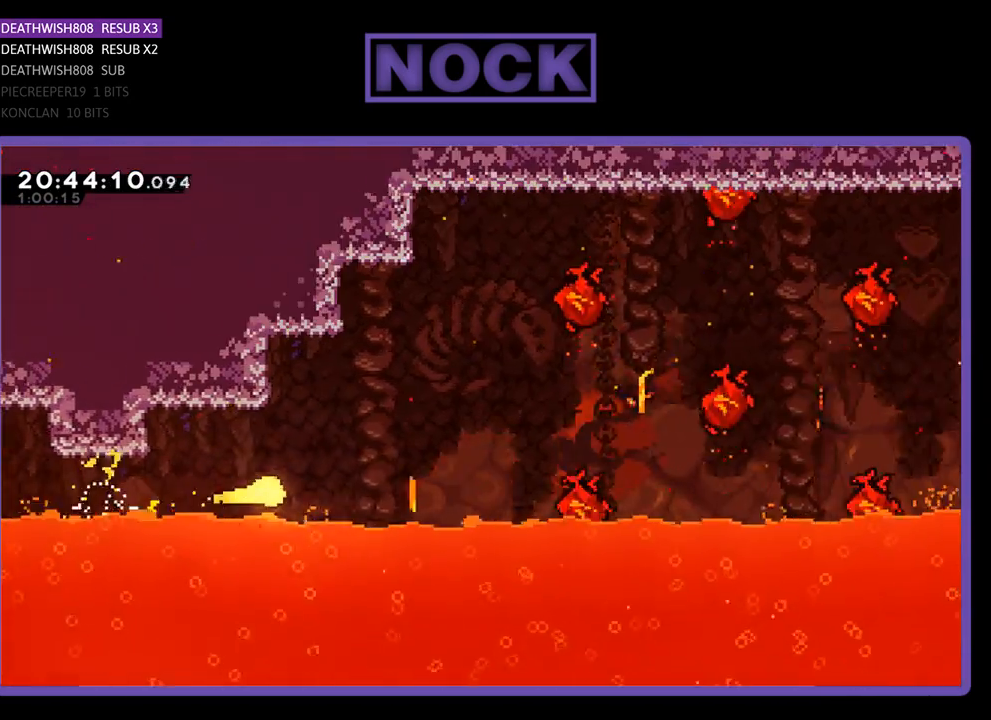
{"buttons": [], "left_stick": "right", "right_stick": "center", "events": [[467, "left_stick", "right"]]}
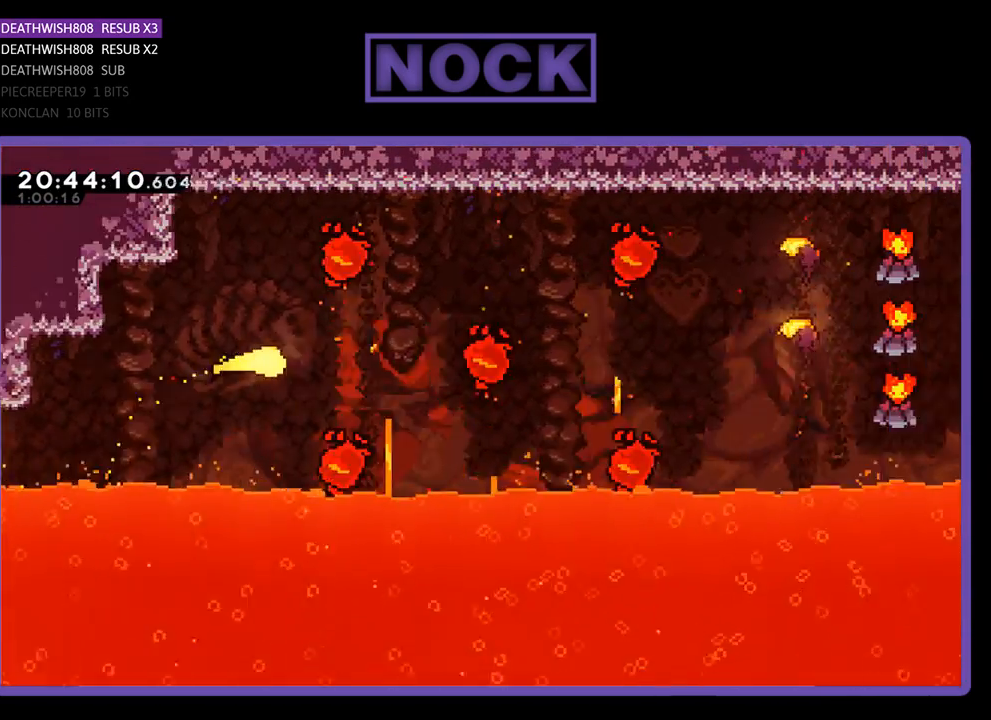
{"buttons": [], "left_stick": "right", "right_stick": "center", "events": []}
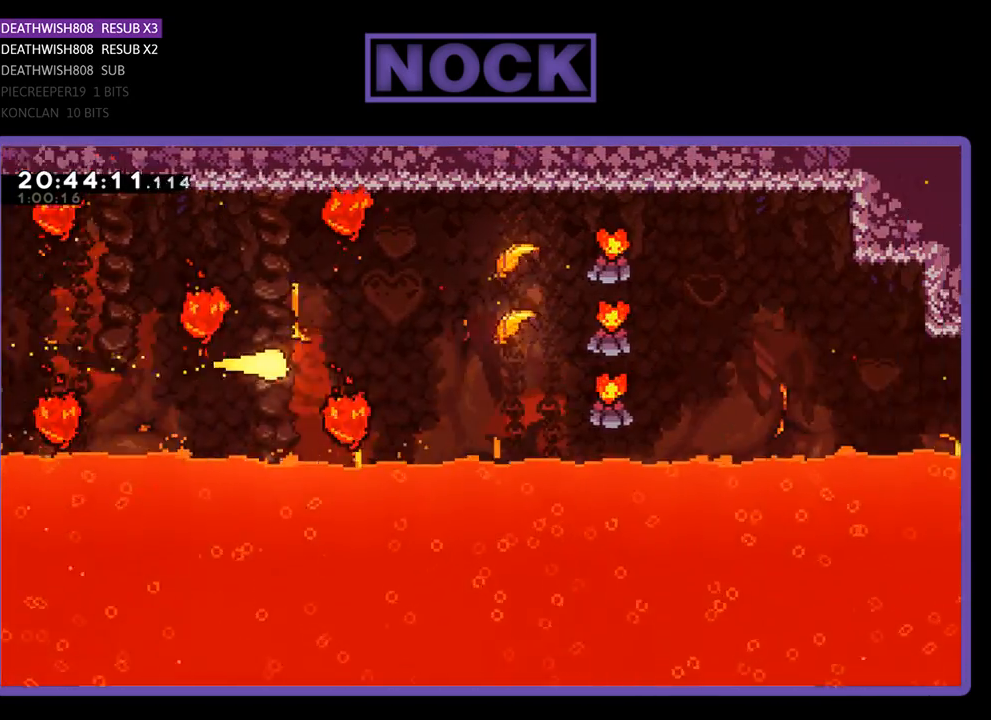
{"buttons": [], "left_stick": "right", "right_stick": "center", "events": []}
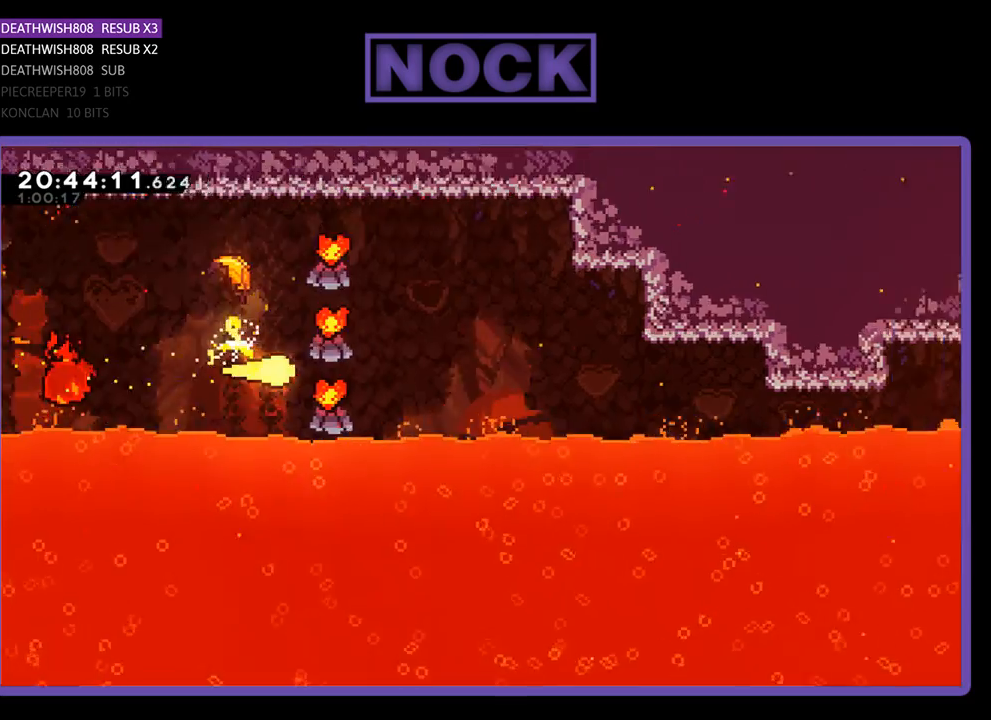
{"buttons": [], "left_stick": "right", "right_stick": "center", "events": []}
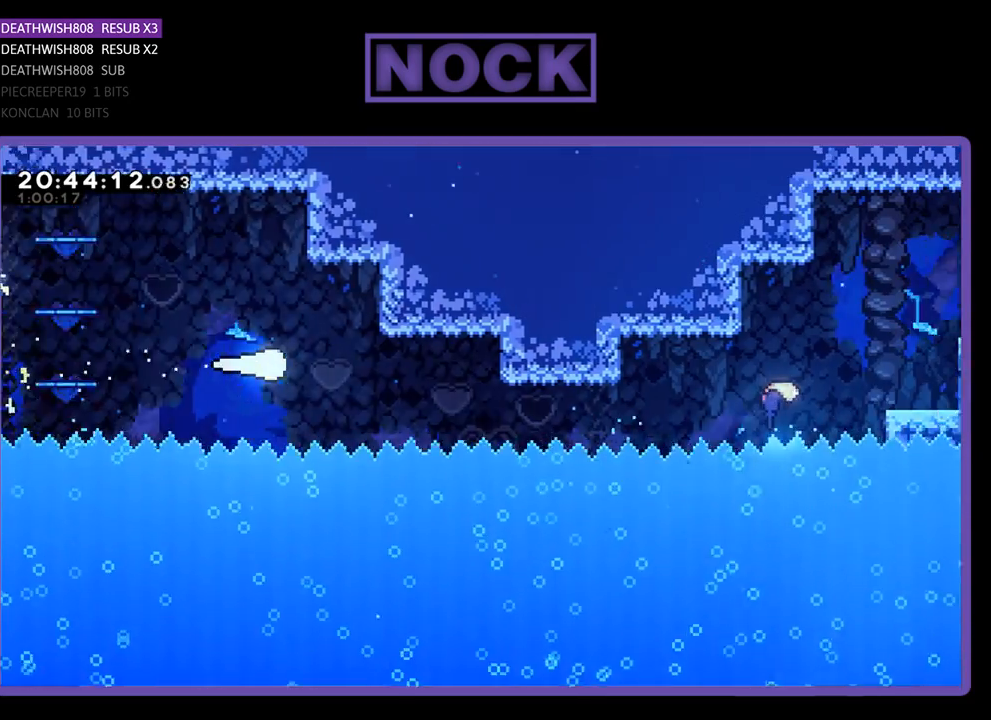
{"buttons": [], "left_stick": "right", "right_stick": "center", "events": []}
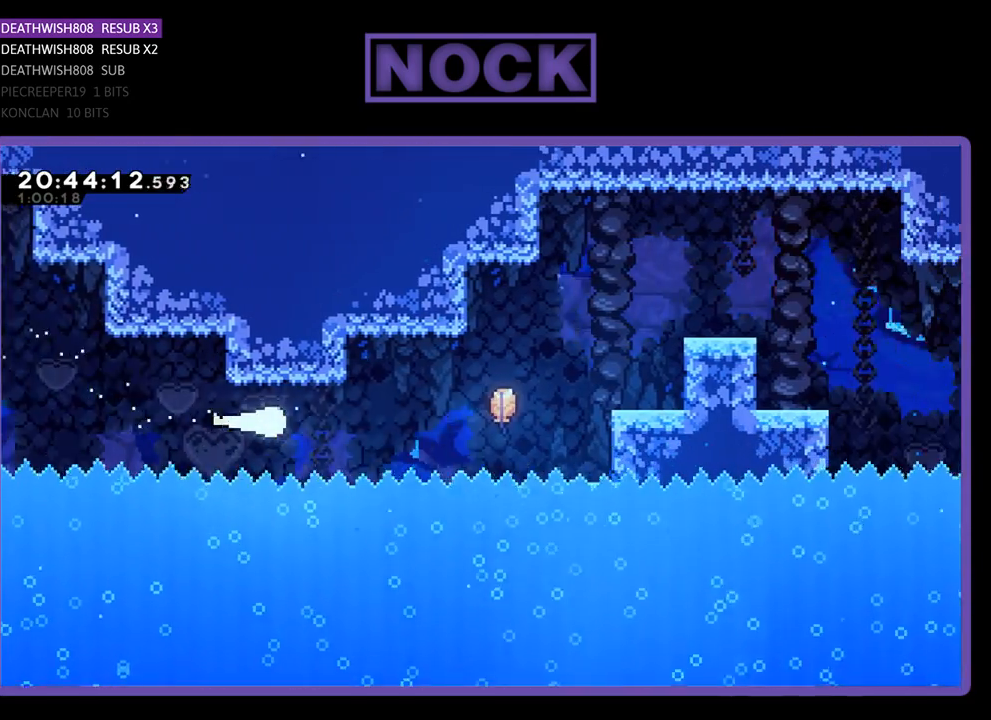
{"buttons": [], "left_stick": "up-right", "right_stick": "center", "events": [[300, "left_stick", "up-right"]]}
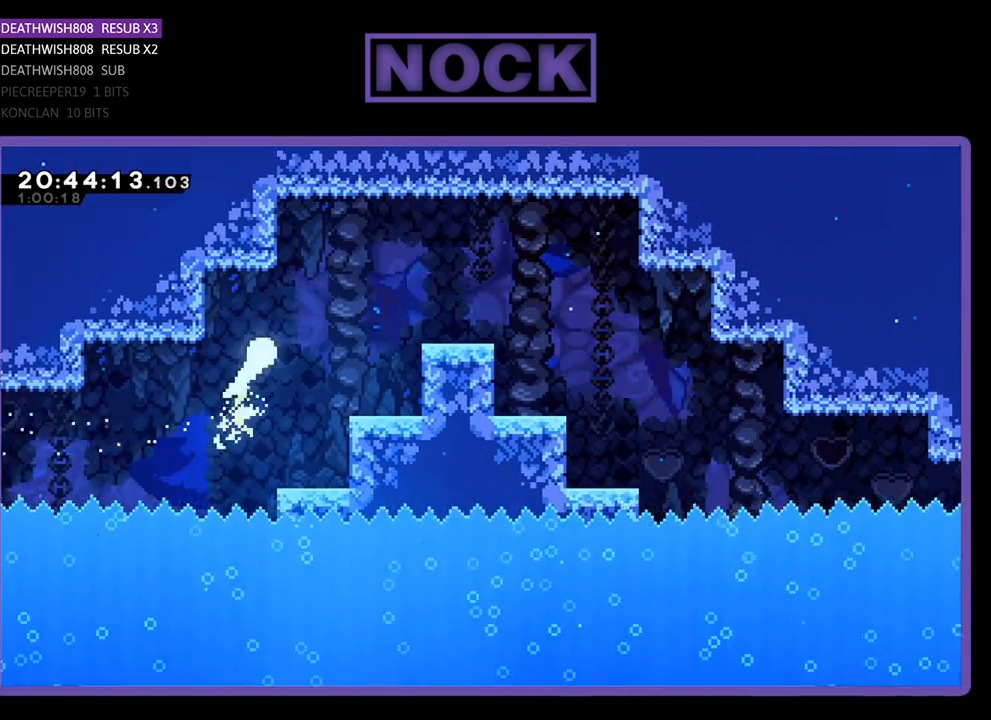
{"buttons": [], "left_stick": "down-right", "right_stick": "center", "events": [[300, "left_stick", "right"], [400, "left_stick", "down-right"]]}
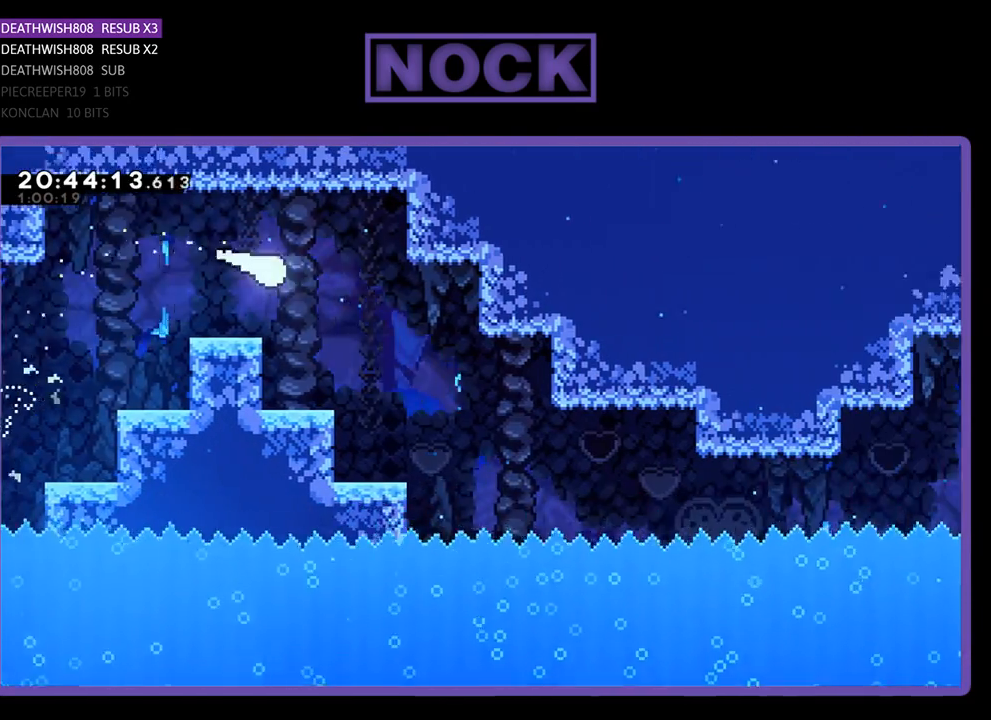
{"buttons": [], "left_stick": "down-right", "right_stick": "center", "events": []}
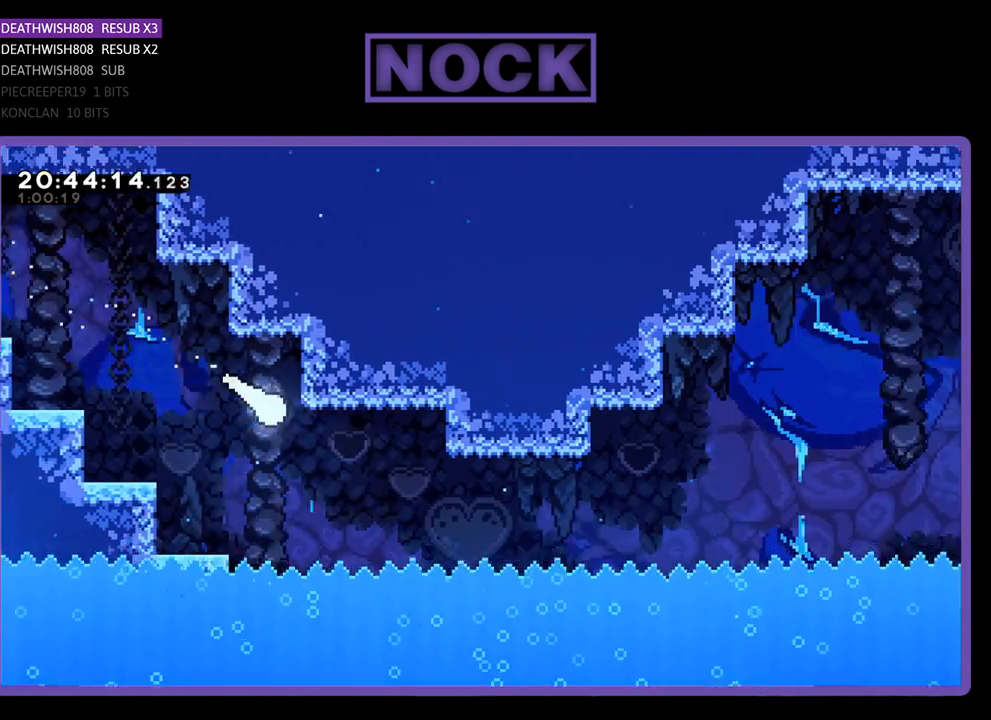
{"buttons": [], "left_stick": "right", "right_stick": "center", "events": [[333, "left_stick", "right"]]}
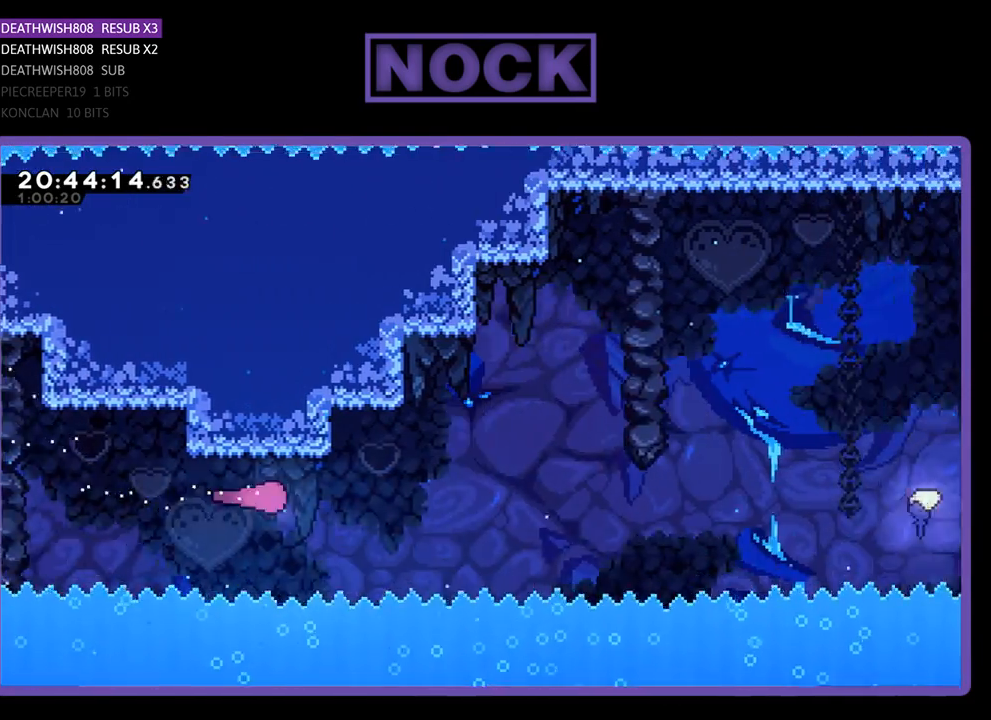
{"buttons": [], "left_stick": "up-right", "right_stick": "center", "events": [[267, "left_stick", "up-right"]]}
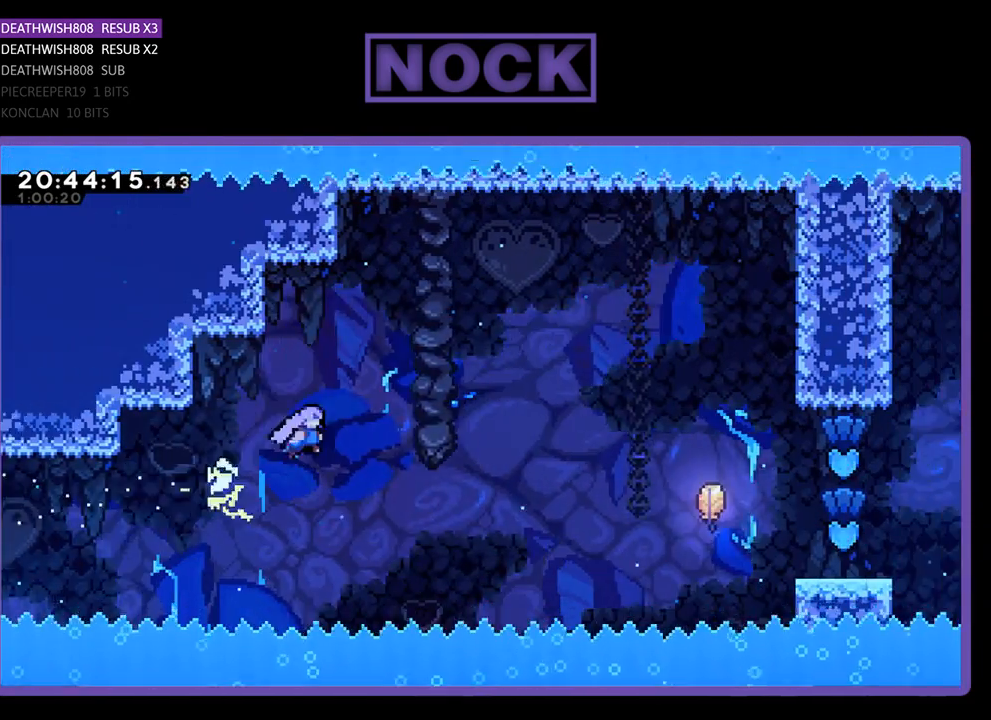
{"buttons": [], "left_stick": "right", "right_stick": "center", "events": [[33, "CIRCLE", "down"], [167, "left_stick", "right"], [333, "CIRCLE", "up"]]}
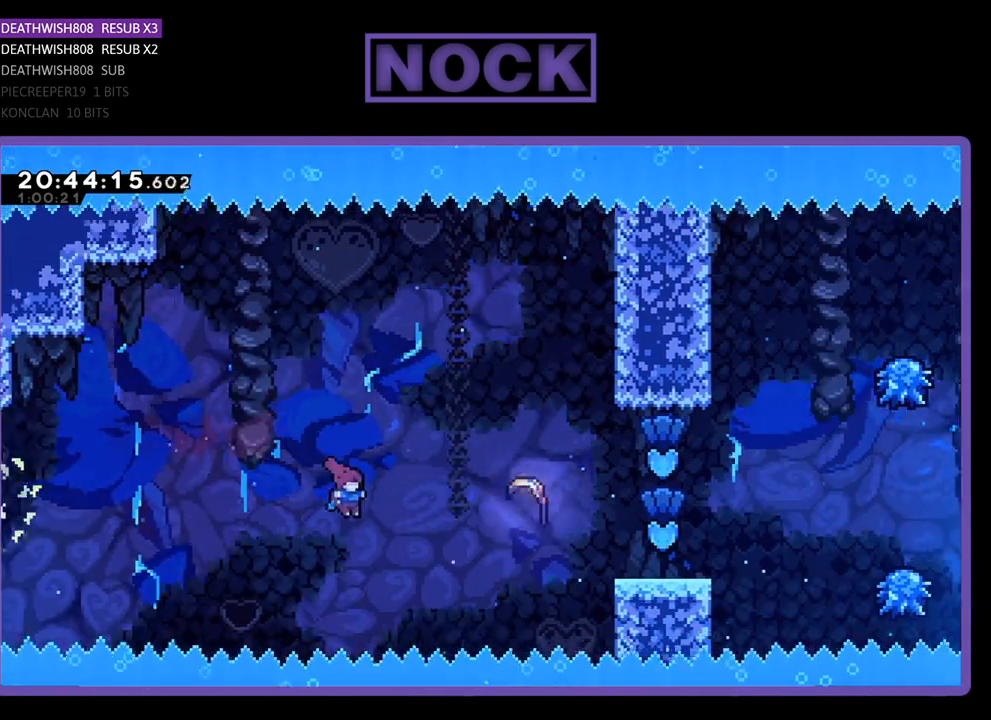
{"buttons": ["CIRCLE"], "left_stick": "up-right", "right_stick": "center", "events": [[67, "left_stick", "up-right"], [267, "CIRCLE", "down"]]}